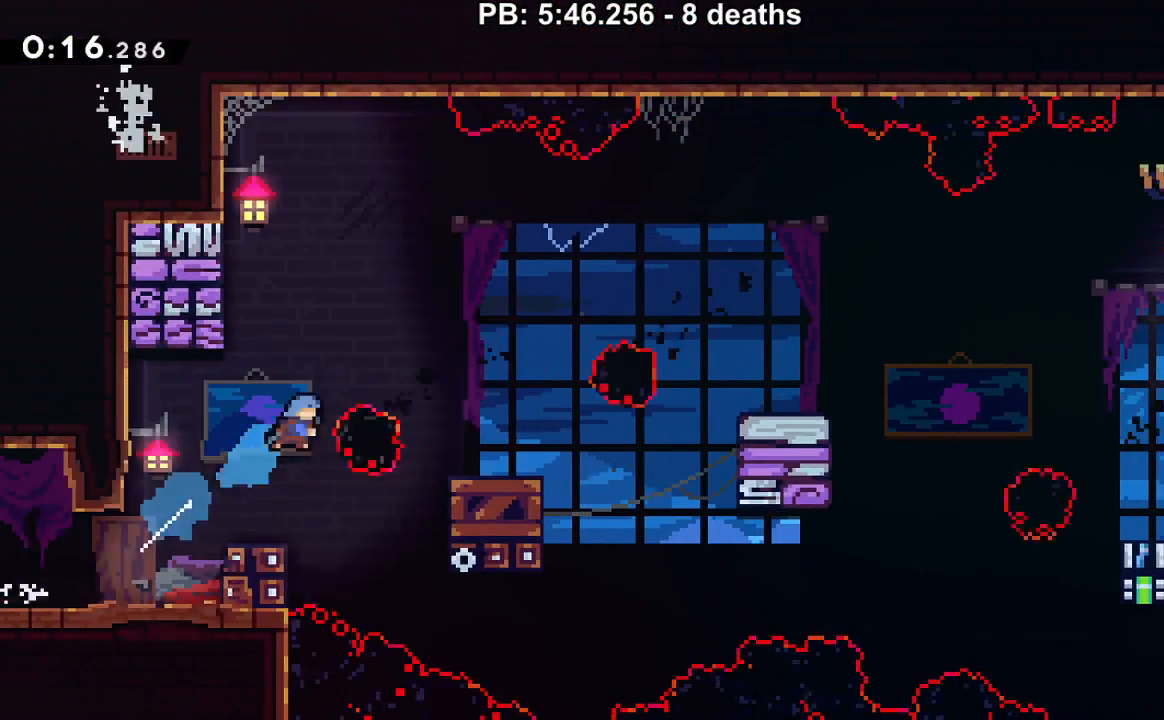
Gameplay with a controller (Nintendo layout); each line is a JSON object with the inputs held at the frame after it. "events" lists button and stick changes between this image and that frame as [ms after this image, input, new state], when the widget could be followed in between. Not read: L3 R3.
{"buttons": ["Y", "DPAD_RIGHT"], "events": [[50, "B", "up"], [117, "DPAD_UP", "up"], [467, "Y", "down"]]}
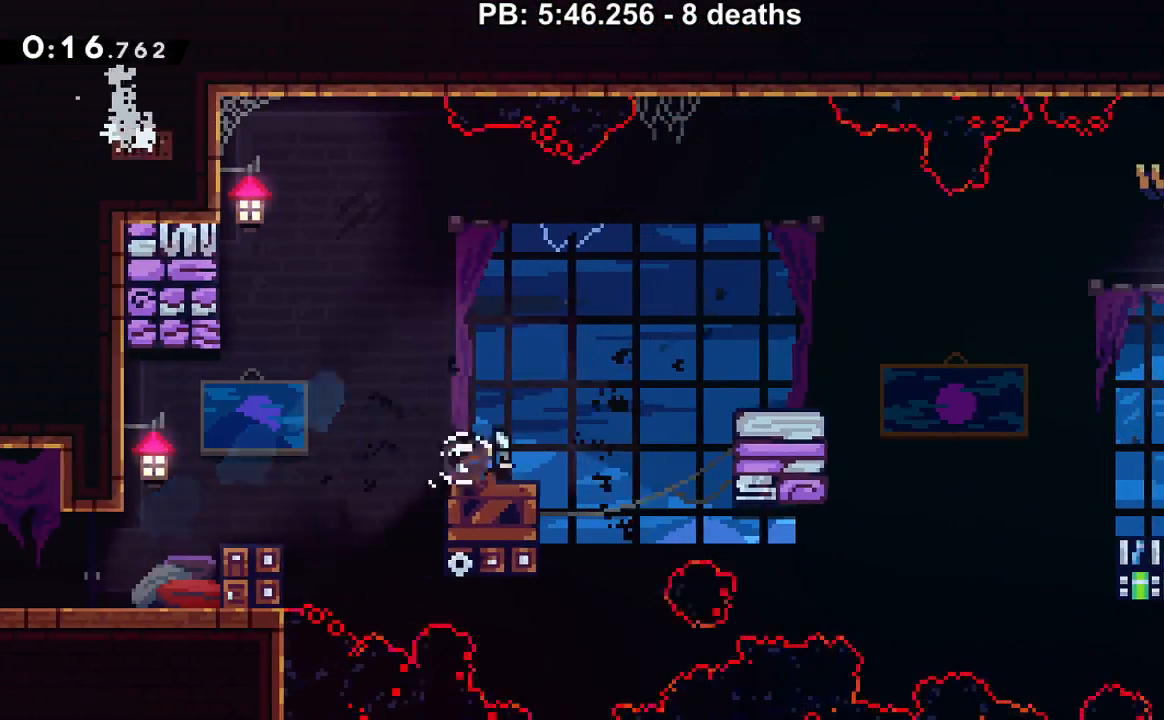
{"buttons": ["B", "DPAD_RIGHT"], "events": [[17, "B", "down"], [150, "Y", "up"], [183, "B", "up"], [434, "B", "down"]]}
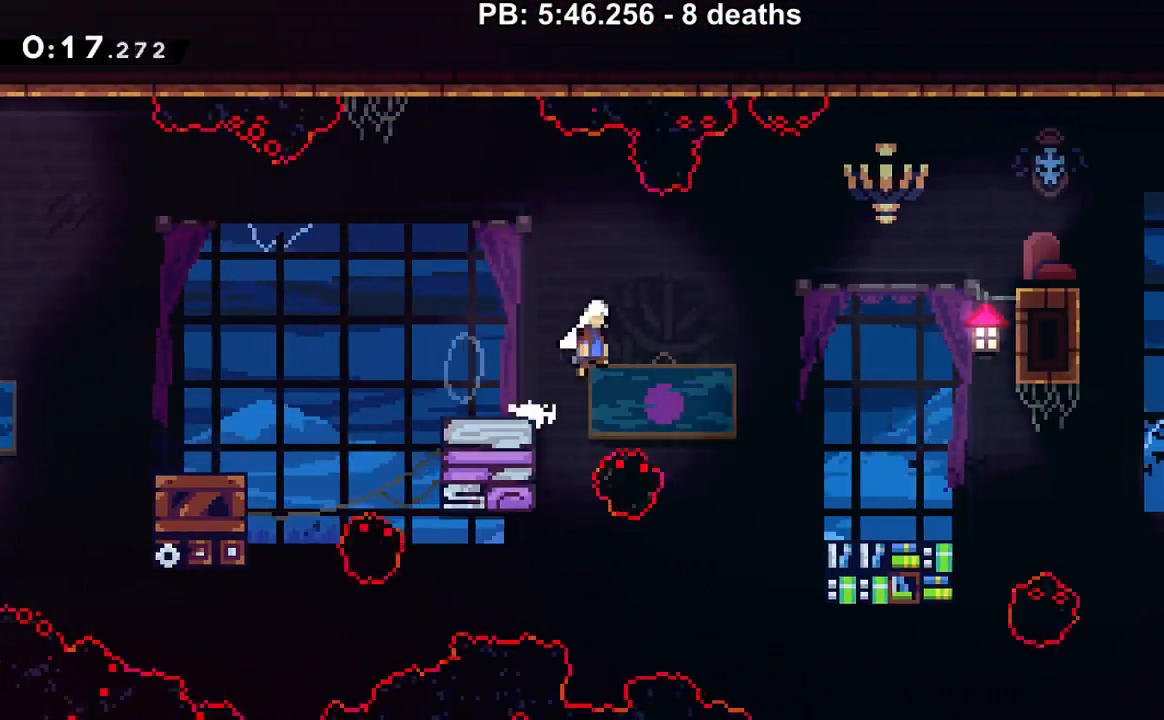
{"buttons": ["DPAD_DOWN", "DPAD_RIGHT"], "events": [[50, "B", "up"], [401, "DPAD_DOWN", "down"]]}
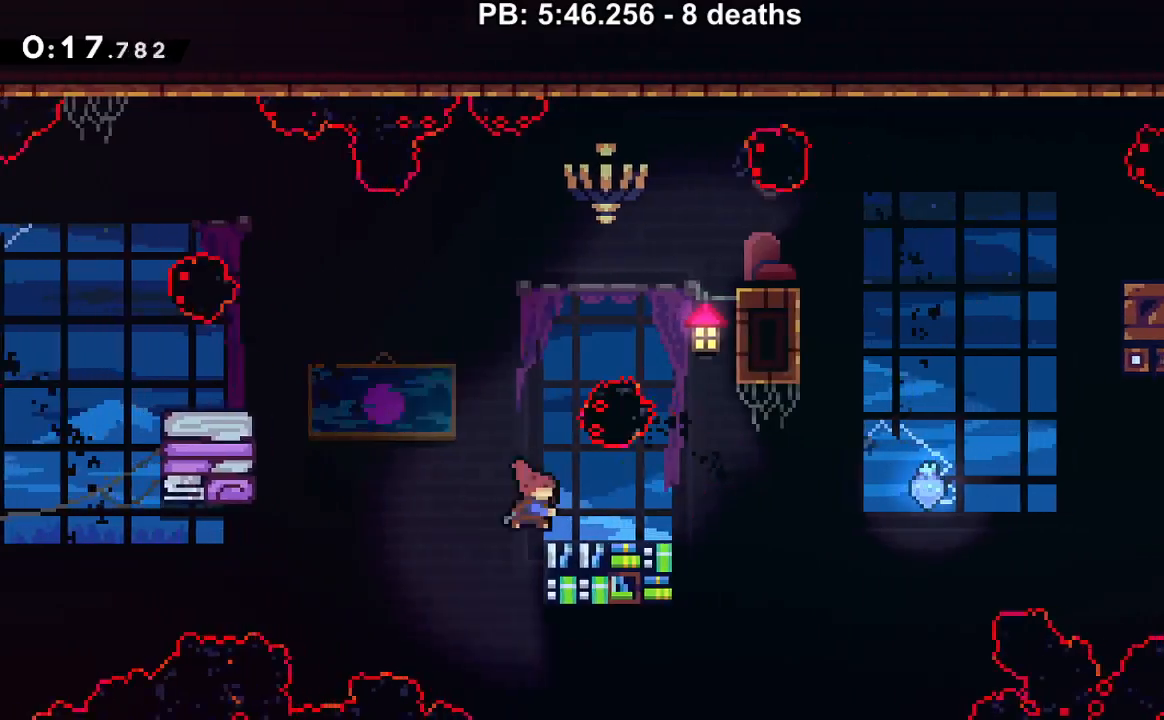
{"buttons": ["B", "DPAD_RIGHT"], "events": [[17, "Y", "down"], [83, "Y", "up"], [183, "B", "down"], [183, "DPAD_DOWN", "up"]]}
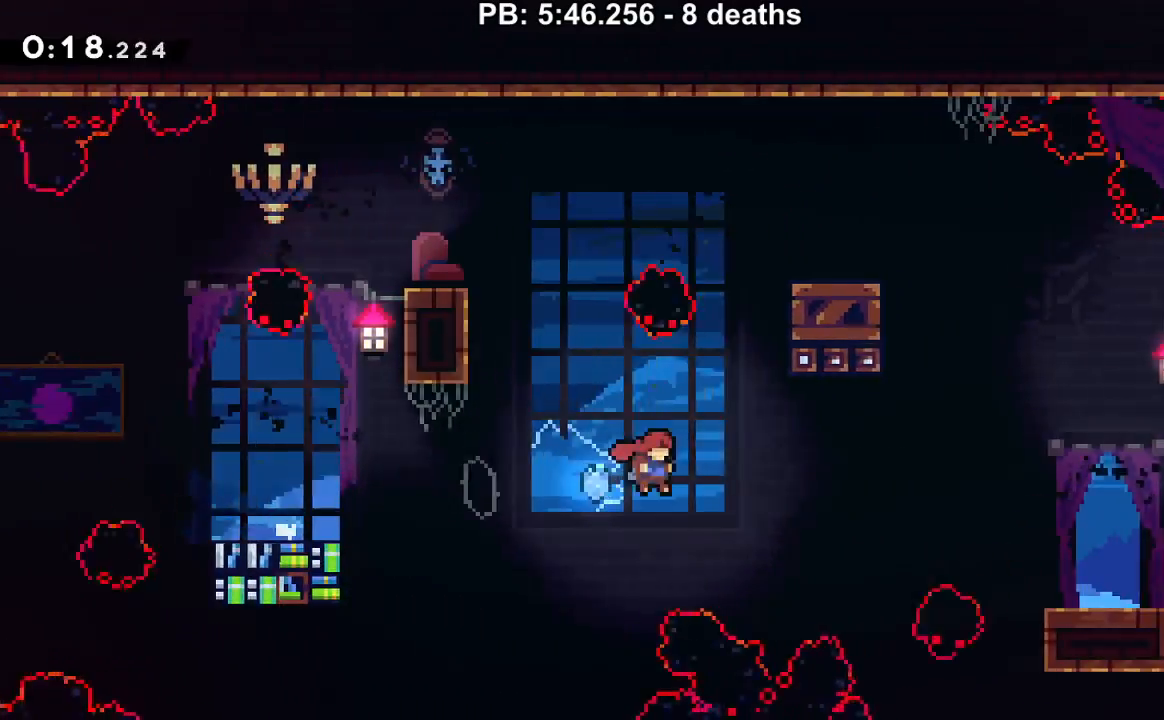
{"buttons": ["DPAD_RIGHT"], "events": [[150, "Y", "down"], [334, "Y", "up"], [367, "B", "up"]]}
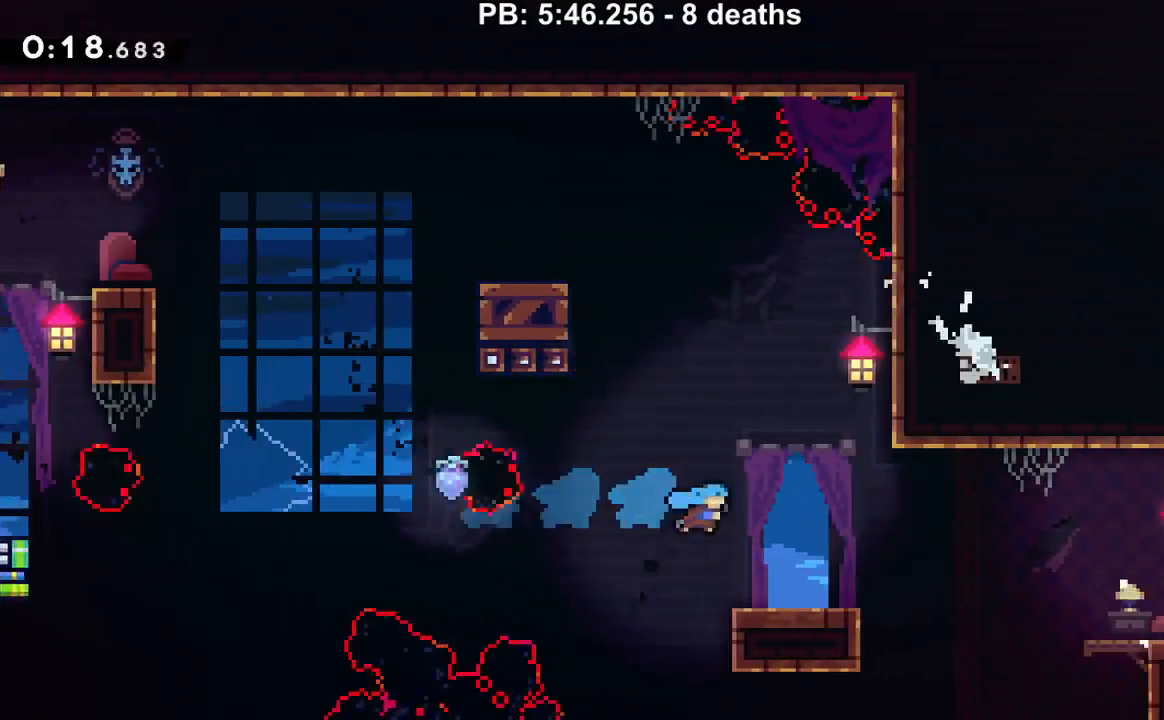
{"buttons": ["DPAD_DOWN", "DPAD_RIGHT"], "events": [[83, "DPAD_DOWN", "down"], [217, "Y", "down"], [317, "B", "down"], [333, "Y", "up"], [400, "B", "up"]]}
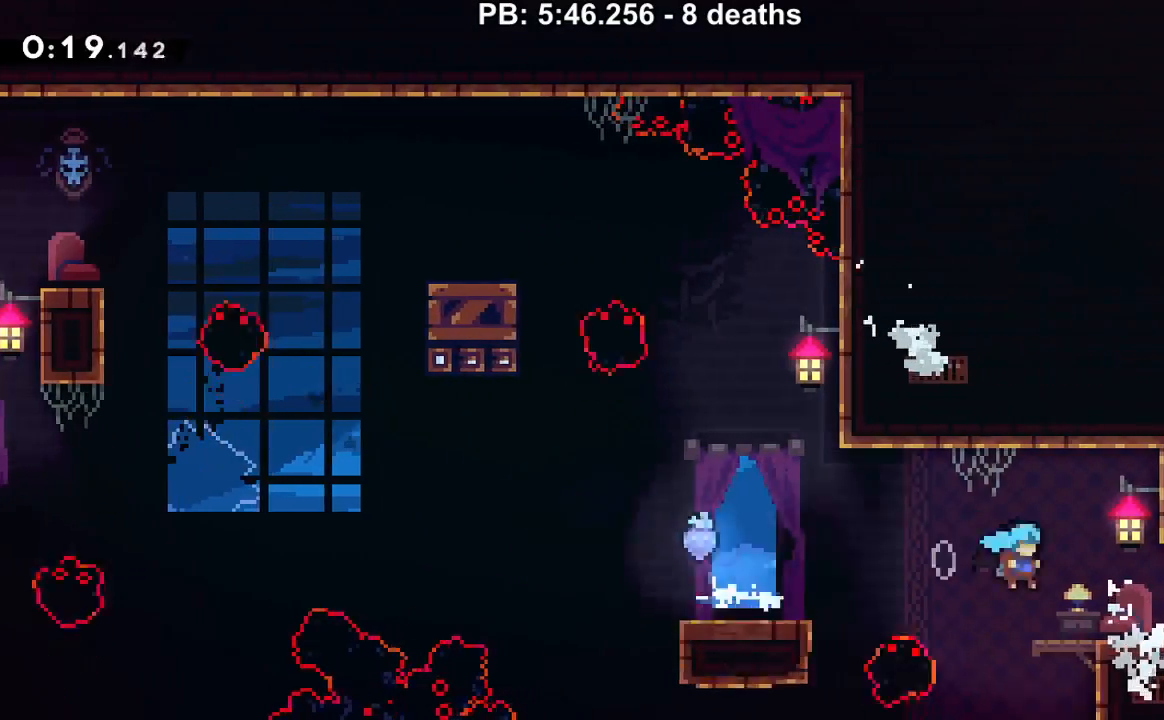
{"buttons": ["B", "DPAD_DOWN", "DPAD_RIGHT"], "events": [[84, "Y", "down"], [184, "B", "down"], [217, "Y", "up"]]}
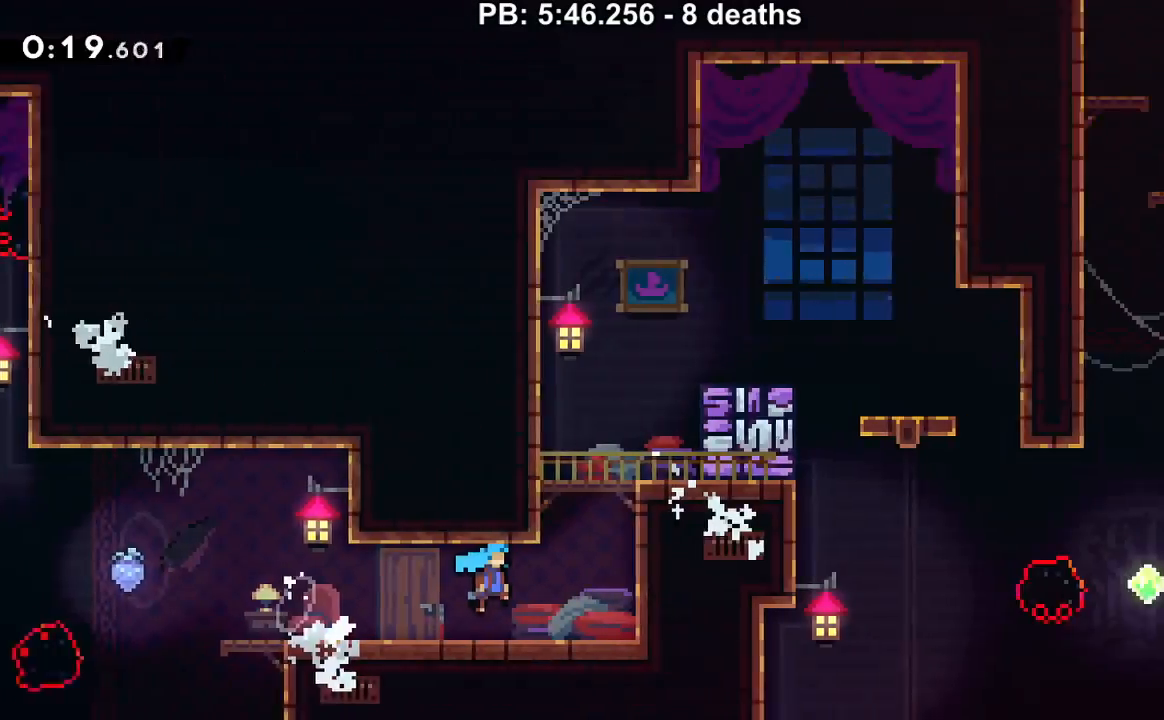
{"buttons": ["B", "Y", "DPAD_UP", "DPAD_RIGHT"], "events": [[83, "DPAD_DOWN", "up"], [333, "DPAD_UP", "down"], [484, "Y", "down"]]}
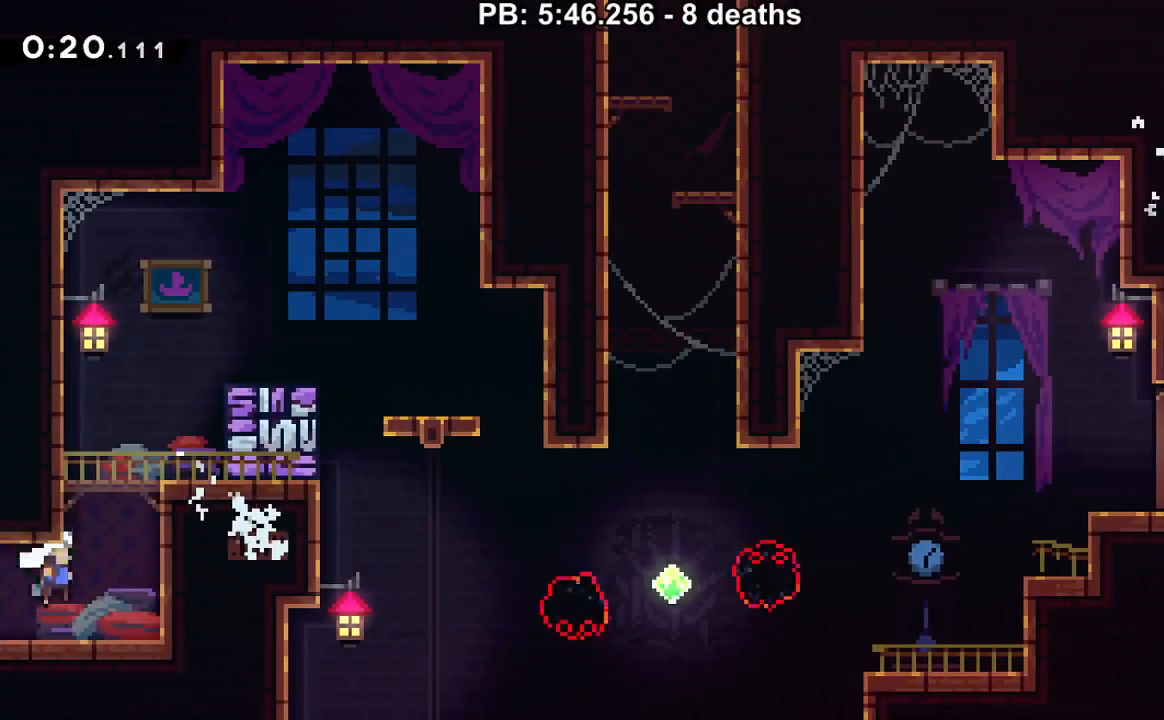
{"buttons": ["B", "DPAD_UP", "DPAD_RIGHT"], "events": [[217, "Y", "up"], [234, "B", "up"], [267, "B", "down"], [401, "B", "up"], [434, "B", "down"], [467, "DPAD_UP", "up"], [501, "DPAD_UP", "down"]]}
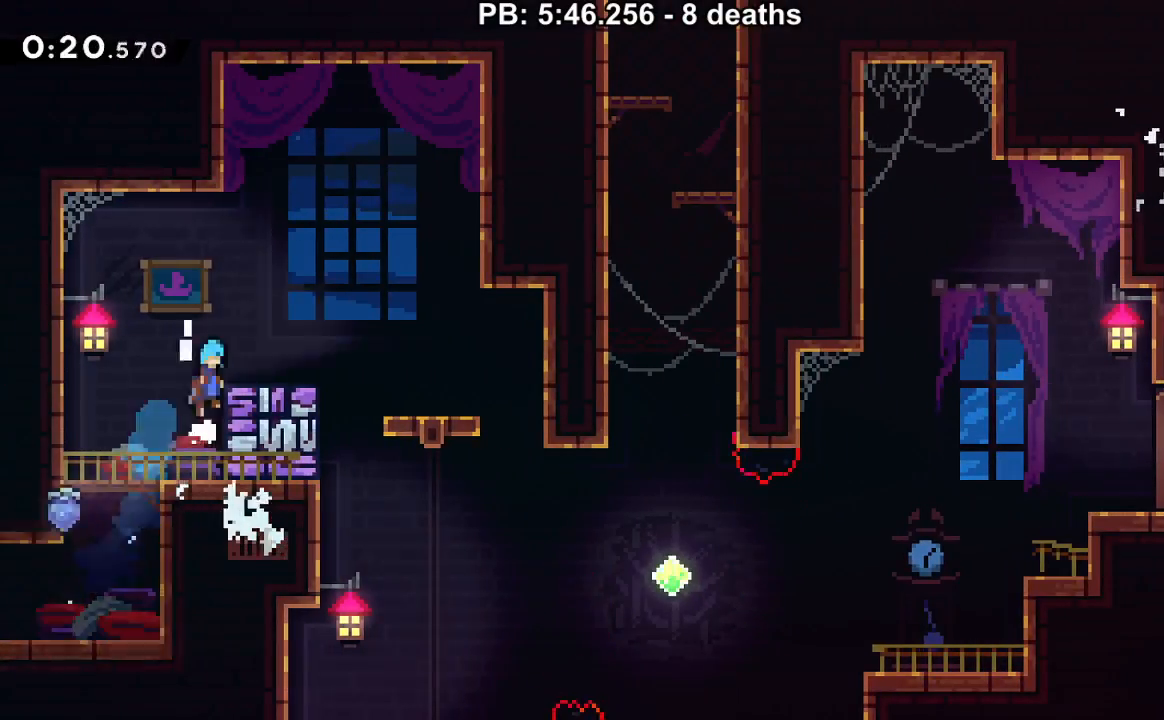
{"buttons": [], "events": [[17, "B", "up"], [17, "DPAD_UP", "up"], [50, "B", "down"], [117, "R1", "down"], [150, "B", "up"], [183, "R1", "up"], [467, "DPAD_DOWN", "down"], [484, "DPAD_DOWN", "up"], [484, "DPAD_RIGHT", "up"]]}
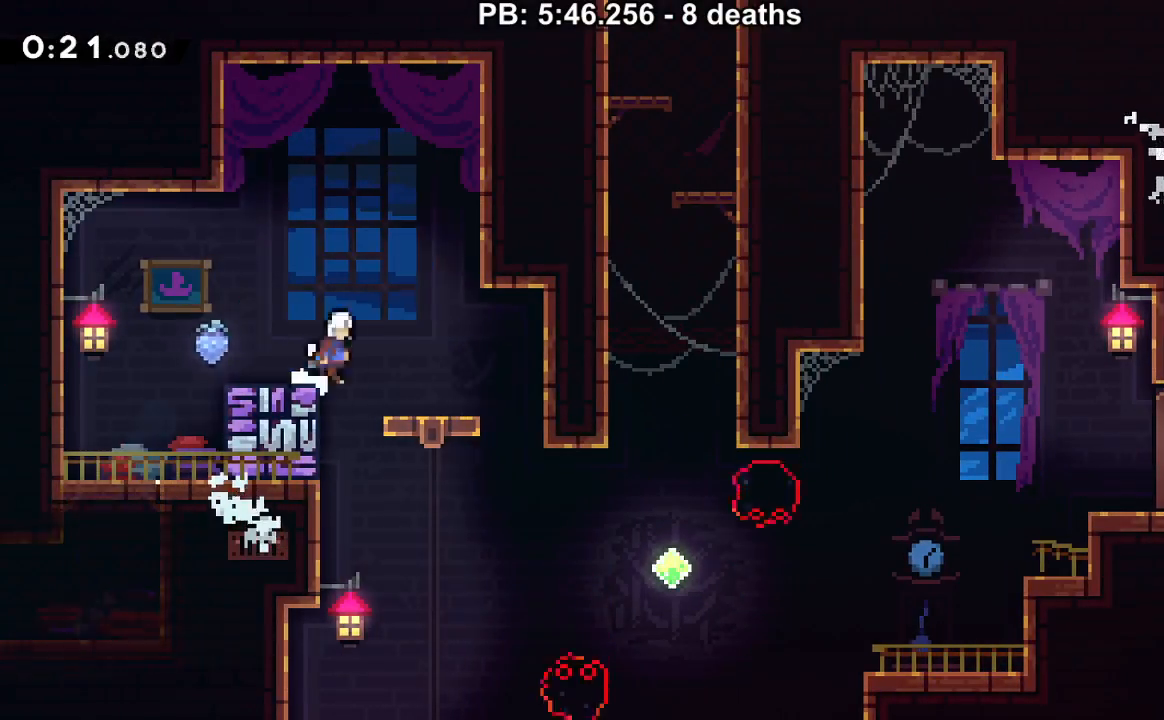
{"buttons": ["Y", "DPAD_RIGHT"], "events": [[17, "DPAD_LEFT", "down"], [150, "DPAD_LEFT", "up"], [201, "DPAD_RIGHT", "down"], [401, "Y", "down"]]}
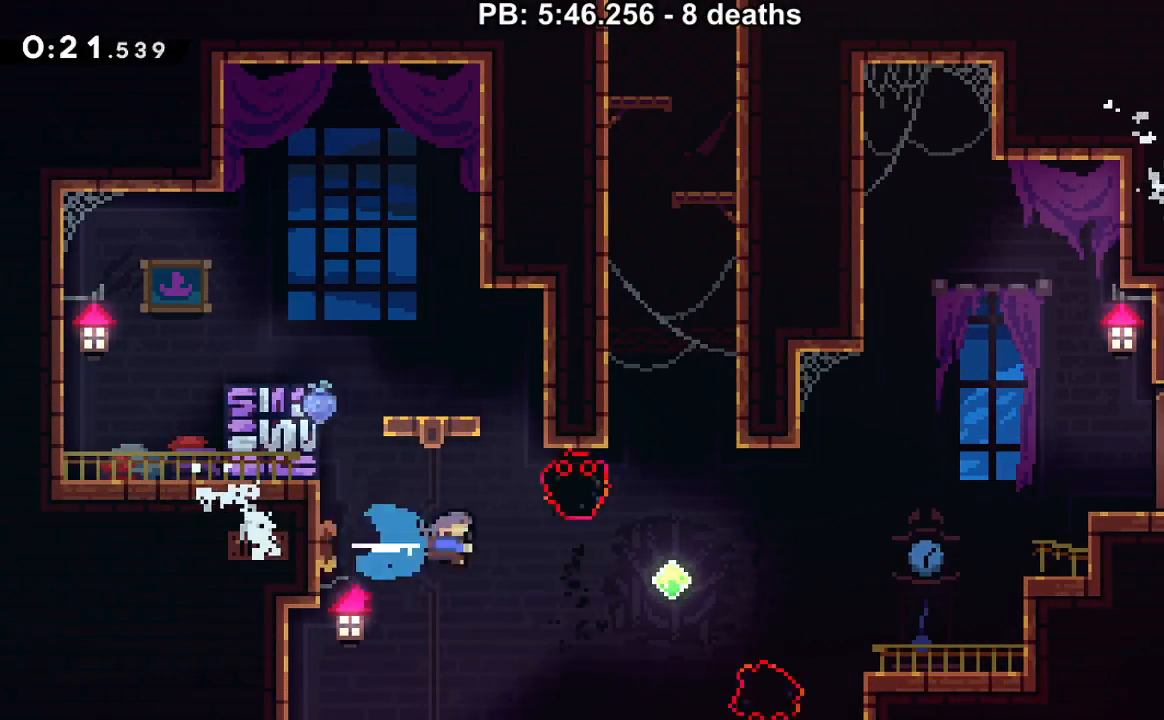
{"buttons": ["DPAD_RIGHT"], "events": [[117, "Y", "up"], [183, "DPAD_RIGHT", "up"], [233, "DPAD_UP", "down"], [267, "Y", "down"], [400, "Y", "up"], [467, "DPAD_UP", "up"], [500, "DPAD_RIGHT", "down"]]}
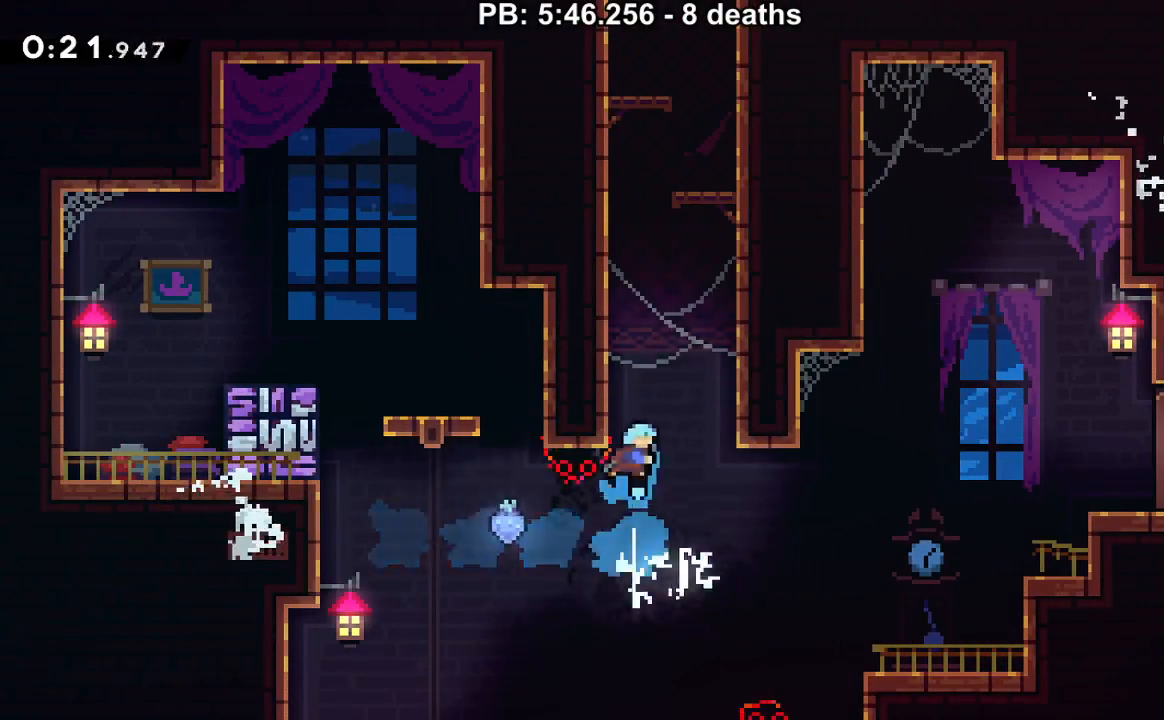
{"buttons": ["B", "R1"], "events": [[34, "B", "down"], [217, "B", "up"], [217, "DPAD_RIGHT", "up"], [284, "B", "down"], [284, "DPAD_LEFT", "down"], [451, "DPAD_LEFT", "up"], [484, "R1", "down"]]}
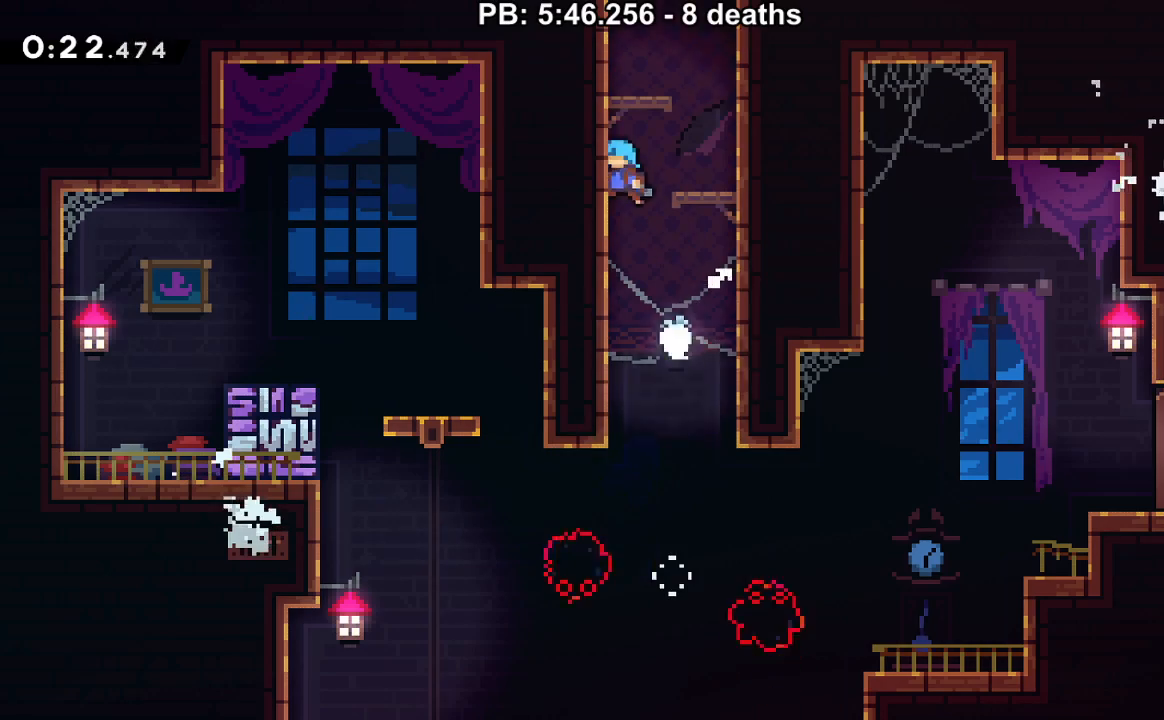
{"buttons": [], "events": [[50, "B", "up"], [100, "B", "down"], [200, "L1", "down"], [250, "B", "up"], [283, "B", "down"], [417, "B", "up"], [467, "L1", "up"], [500, "R1", "up"]]}
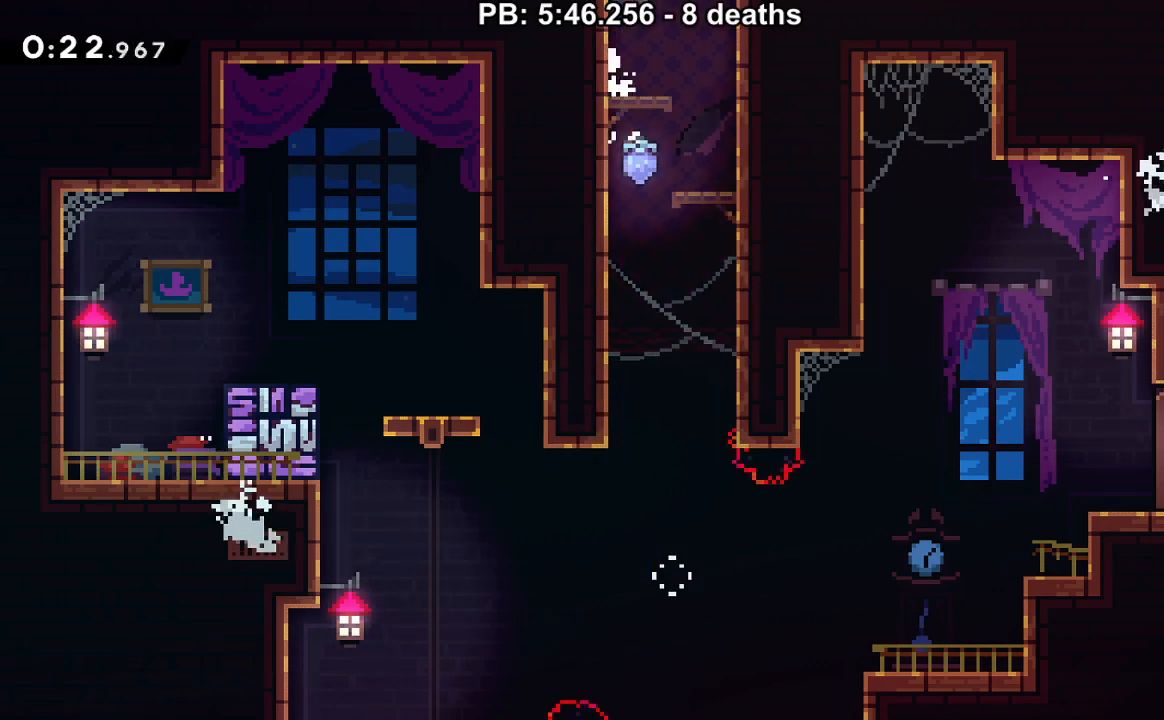
{"buttons": [], "events": []}
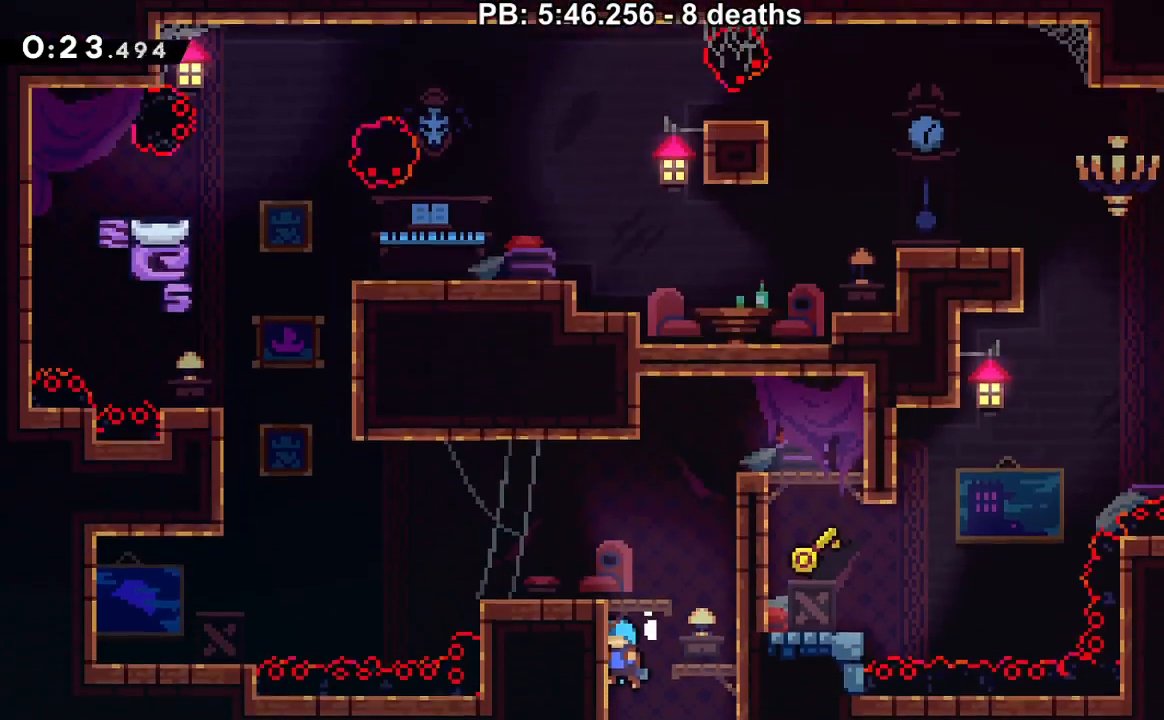
{"buttons": ["DPAD_DOWN", "DPAD_LEFT"], "events": [[283, "DPAD_LEFT", "down"], [317, "DPAD_DOWN", "down"], [350, "Y", "down"], [450, "Y", "up"]]}
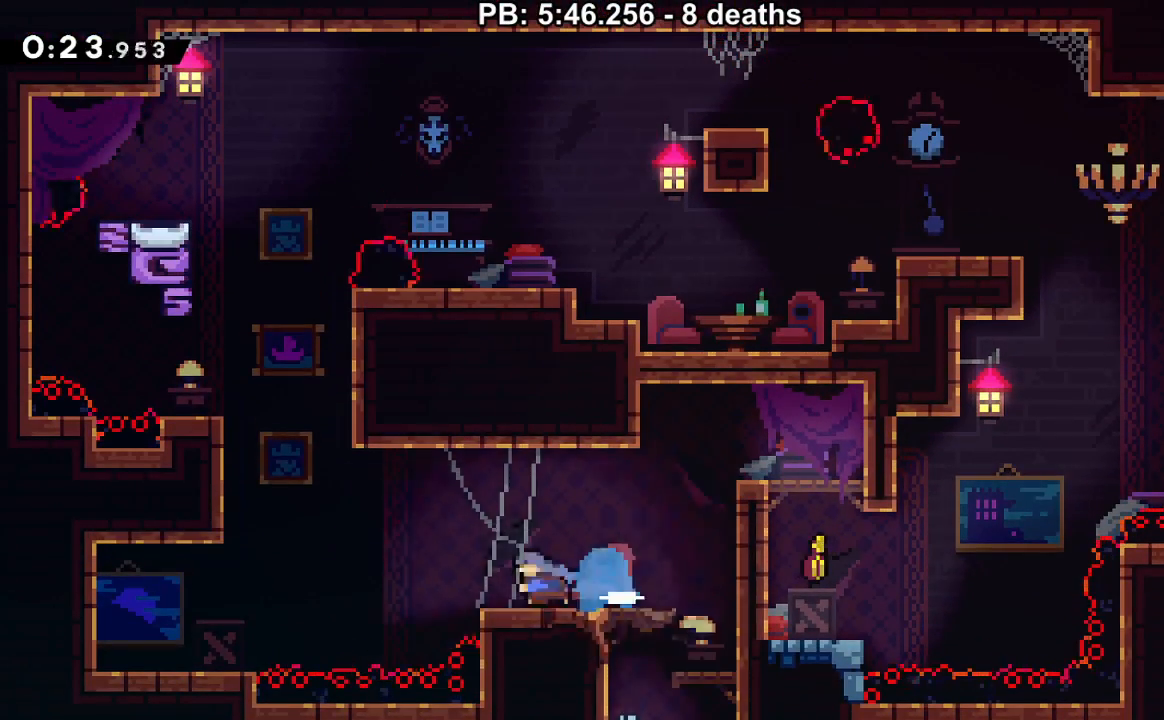
{"buttons": ["B", "Y", "DPAD_RIGHT"], "events": [[34, "B", "down"], [134, "DPAD_DOWN", "up"], [167, "DPAD_LEFT", "up"], [201, "DPAD_UP", "down"], [284, "Y", "down"], [317, "DPAD_RIGHT", "down"], [384, "DPAD_UP", "up"]]}
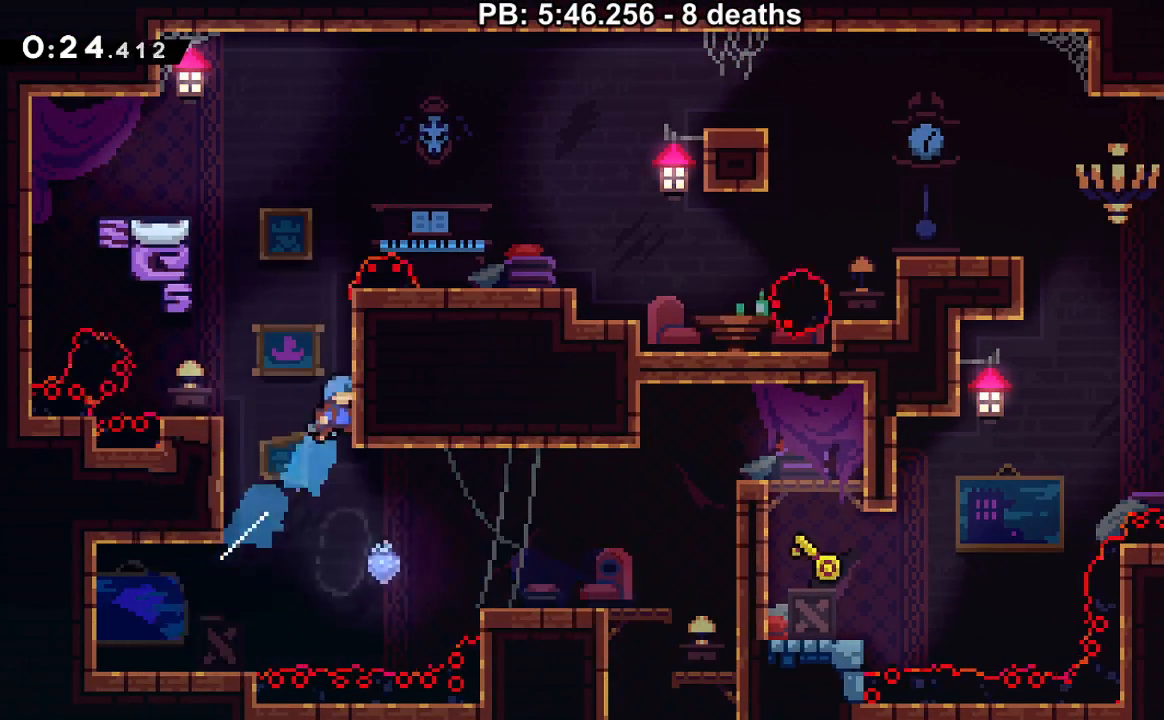
{"buttons": ["B", "R1", "DPAD_RIGHT"], "events": [[17, "R1", "down"], [100, "DPAD_UP", "down"], [200, "Y", "up"], [217, "B", "up"], [217, "DPAD_UP", "up"], [250, "B", "down"], [384, "B", "up"], [434, "B", "down"]]}
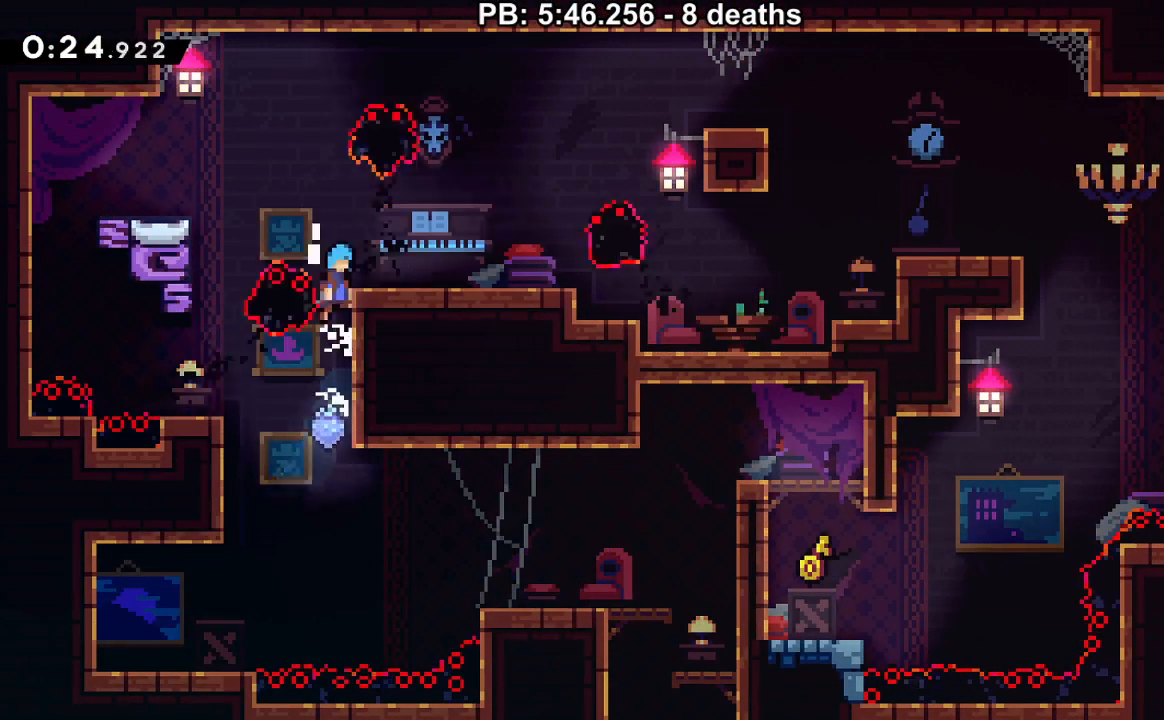
{"buttons": ["B", "DPAD_DOWN", "DPAD_RIGHT"], "events": [[34, "B", "up"], [67, "B", "down"], [167, "B", "up"], [167, "R1", "up"], [267, "DPAD_DOWN", "down"], [417, "Y", "down"], [501, "B", "down"], [501, "Y", "up"]]}
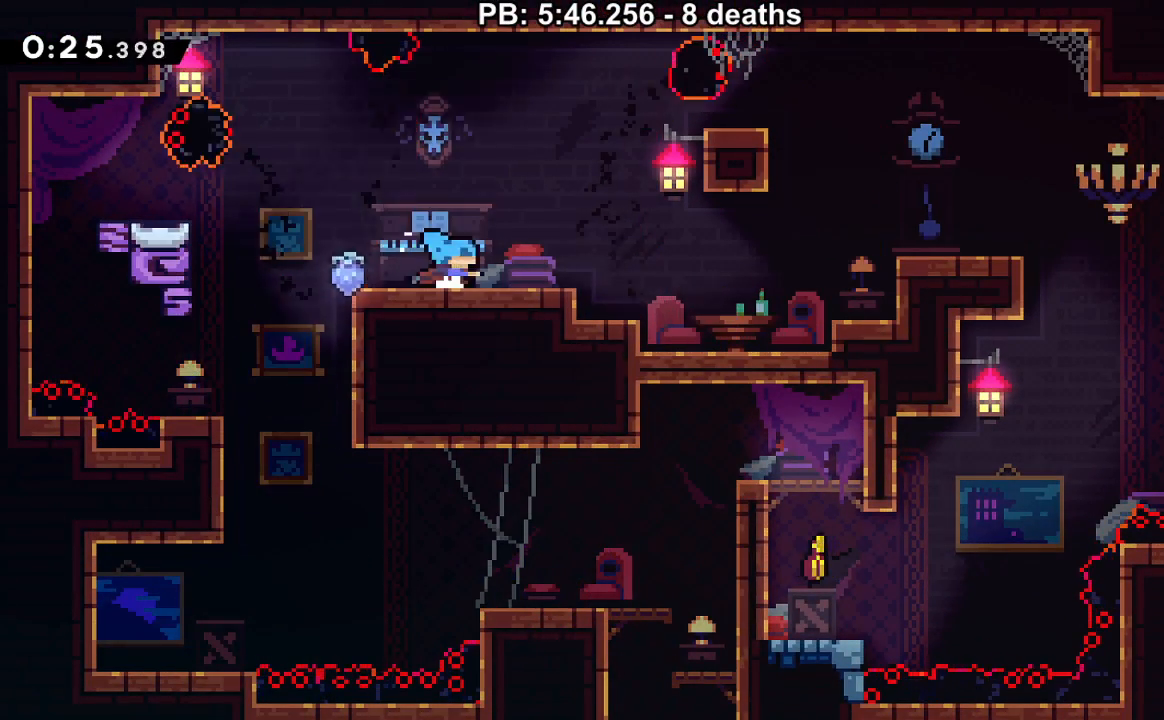
{"buttons": ["B", "DPAD_RIGHT"], "events": [[167, "DPAD_DOWN", "up"]]}
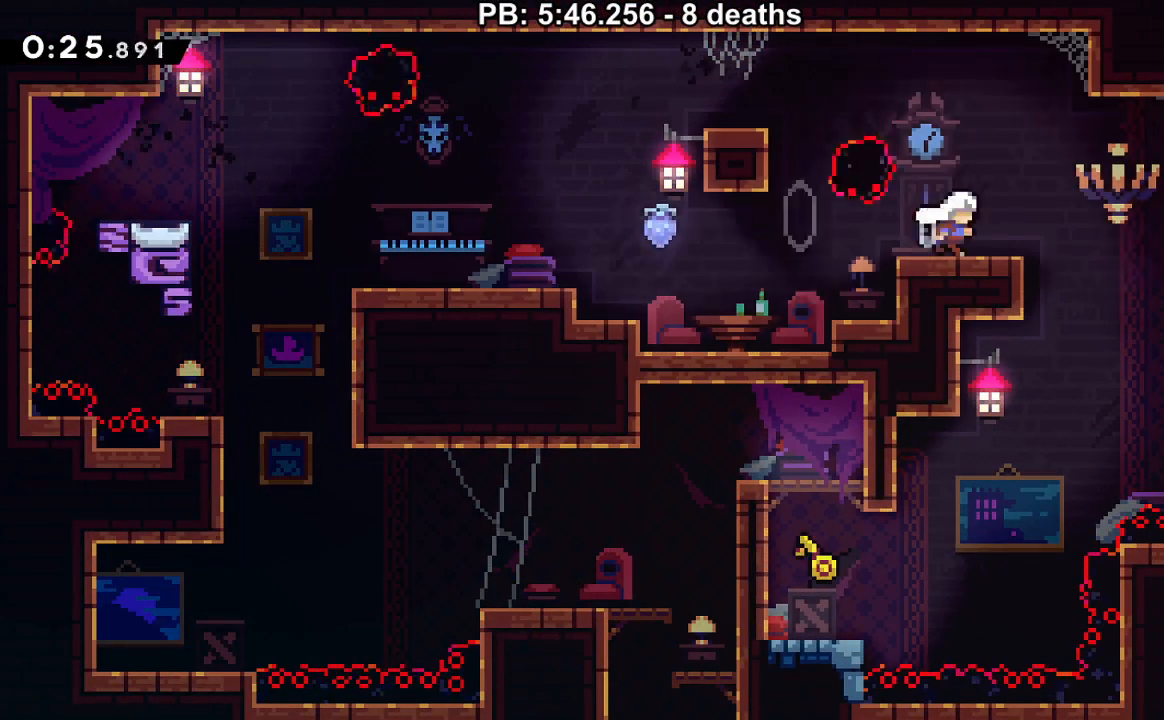
{"buttons": ["DPAD_DOWN", "DPAD_LEFT"], "events": [[67, "DPAD_DOWN", "down"], [67, "DPAD_RIGHT", "up"], [100, "B", "up"], [100, "DPAD_DOWN", "up"], [100, "DPAD_LEFT", "down"], [134, "DPAD_DOWN", "down"]]}
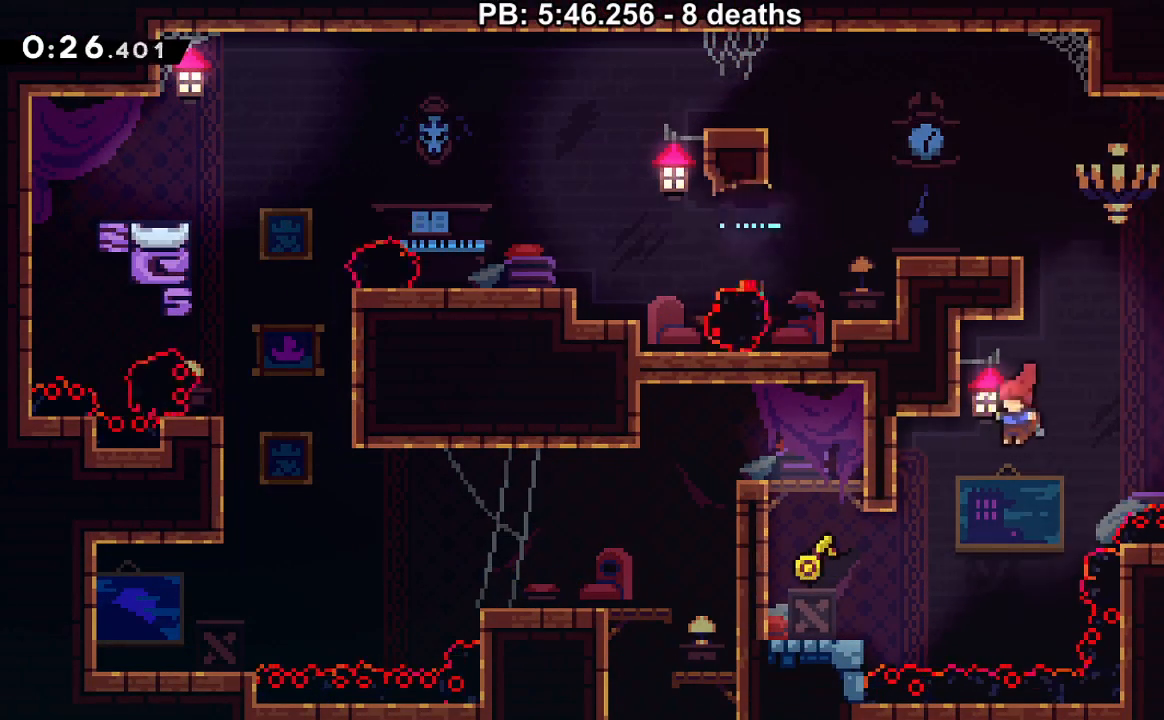
{"buttons": ["B", "DPAD_LEFT"], "events": [[67, "Y", "down"], [384, "DPAD_DOWN", "up"], [384, "Y", "up"], [450, "B", "down"]]}
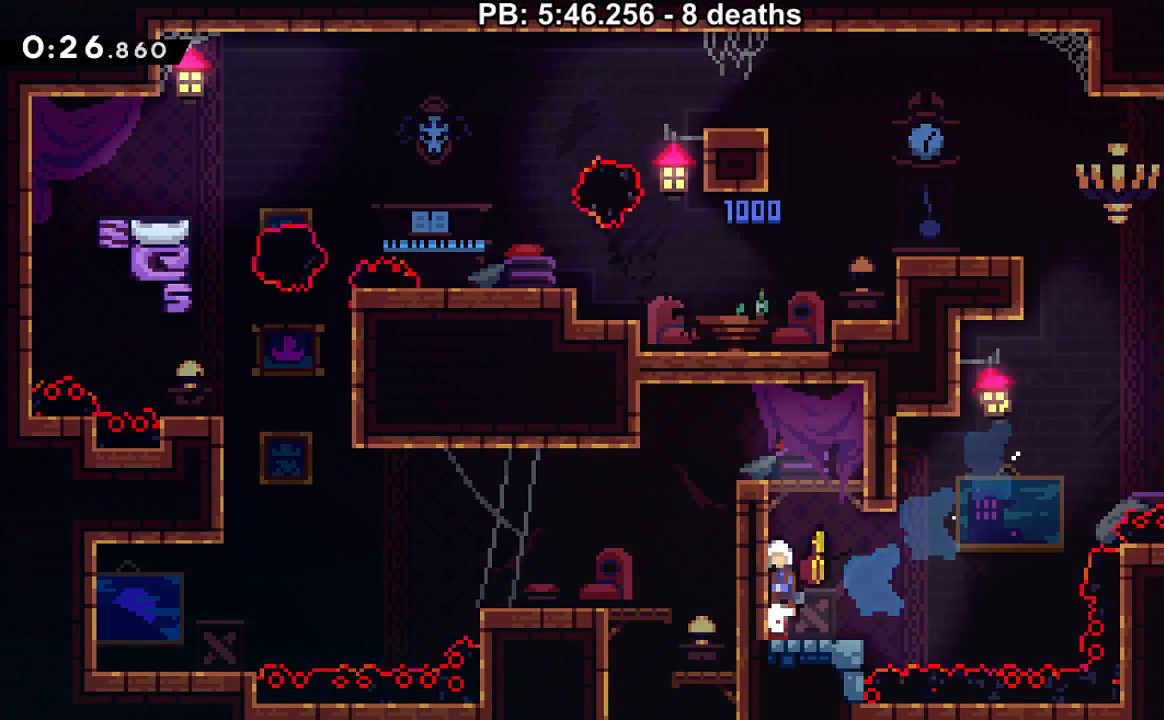
{"buttons": ["DPAD_DOWN"], "events": [[67, "B", "up"], [67, "DPAD_LEFT", "up"], [100, "B", "down"], [100, "DPAD_LEFT", "down"], [201, "B", "up"], [234, "B", "down"], [467, "B", "up"], [501, "DPAD_DOWN", "down"], [501, "DPAD_LEFT", "up"]]}
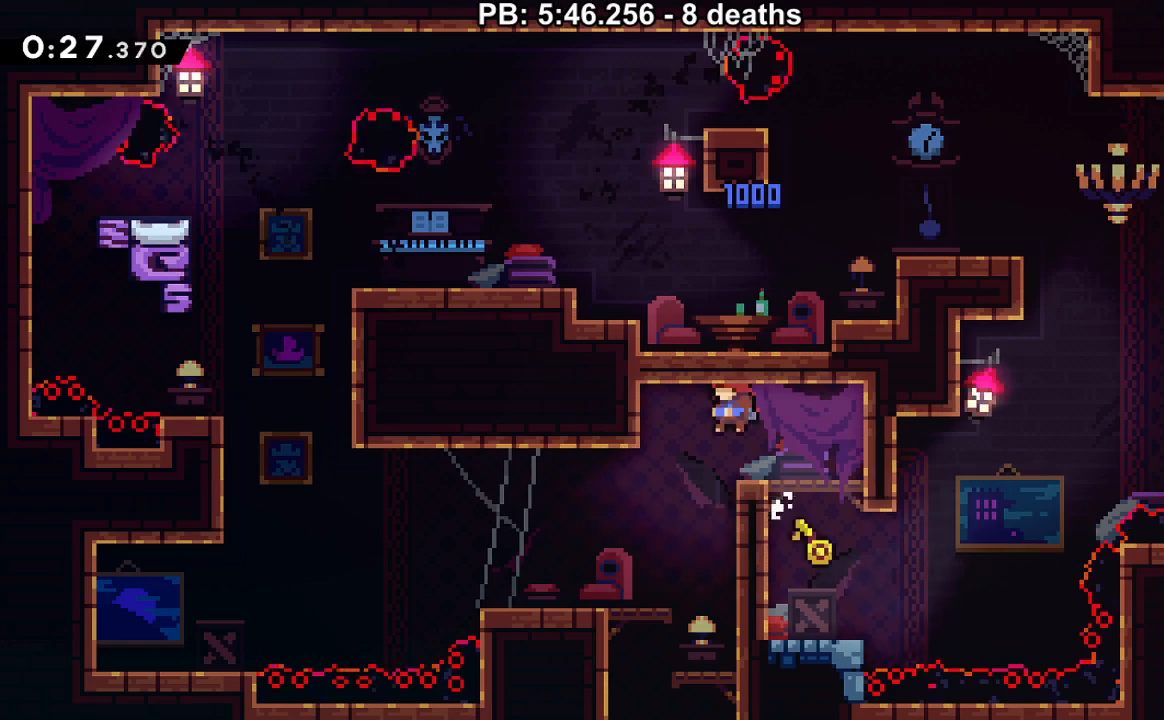
{"buttons": ["DPAD_LEFT"], "events": [[100, "Y", "down"], [217, "Y", "up"], [250, "DPAD_DOWN", "up"], [250, "DPAD_LEFT", "down"]]}
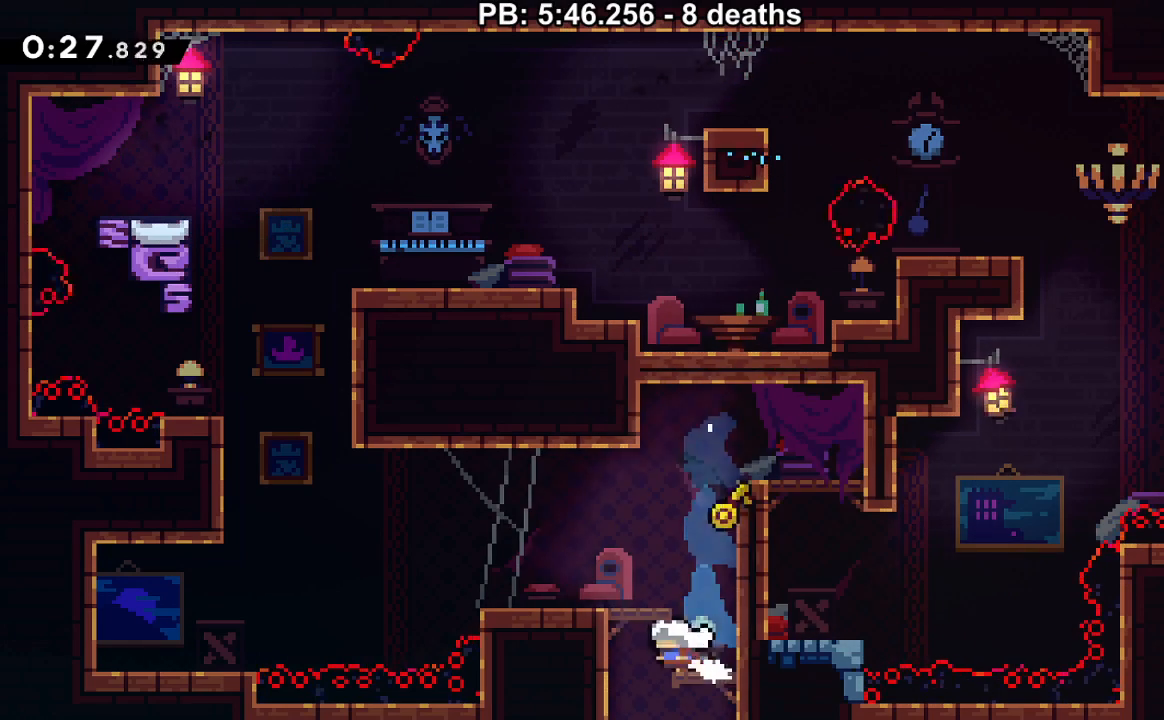
{"buttons": [], "events": [[100, "DPAD_DOWN", "down"], [100, "DPAD_LEFT", "up"], [134, "DPAD_RIGHT", "down"], [201, "Y", "down"], [284, "Y", "up"], [384, "DPAD_RIGHT", "up"], [451, "DPAD_DOWN", "up"]]}
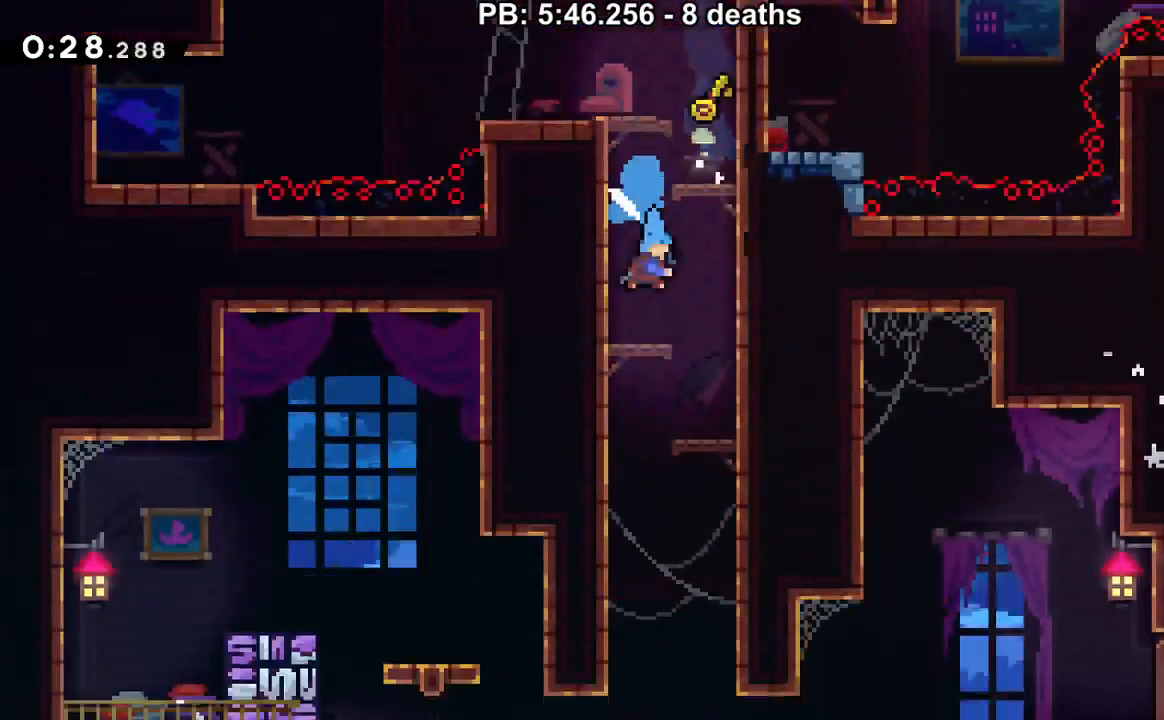
{"buttons": ["DPAD_RIGHT"], "events": [[317, "DPAD_RIGHT", "down"]]}
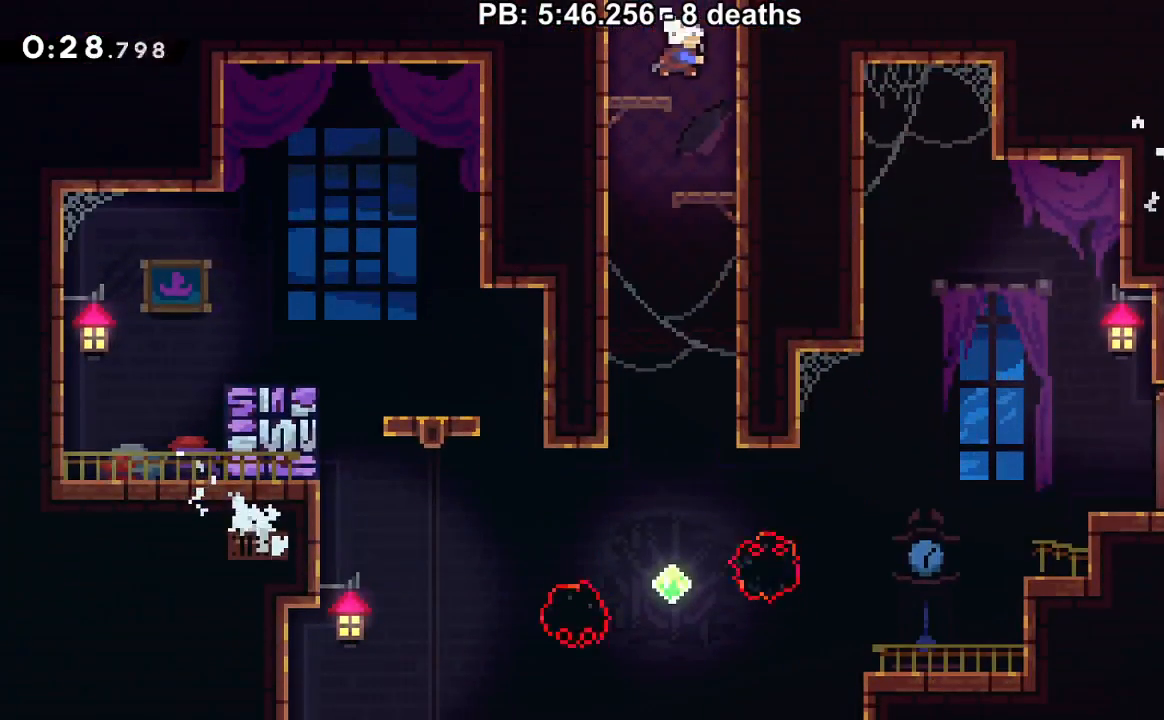
{"buttons": [], "events": [[34, "DPAD_RIGHT", "up"], [100, "DPAD_LEFT", "down"], [451, "DPAD_LEFT", "up"]]}
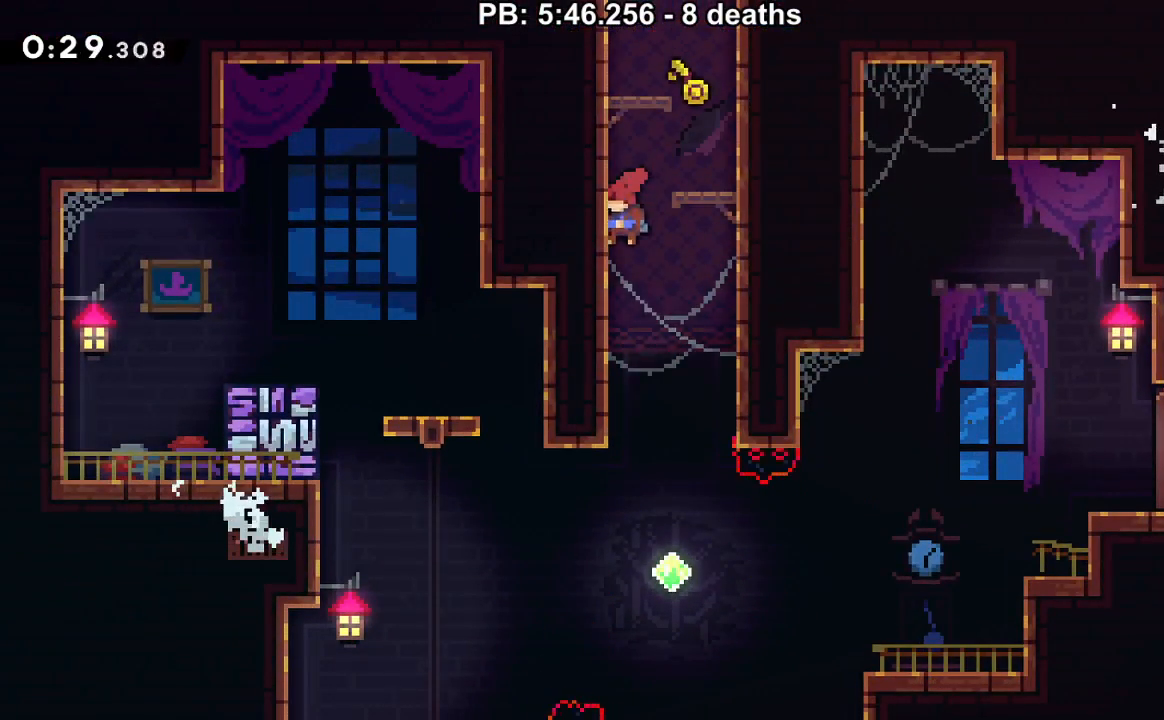
{"buttons": ["DPAD_RIGHT"], "events": [[67, "DPAD_RIGHT", "down"], [133, "DPAD_RIGHT", "up"], [450, "DPAD_RIGHT", "down"]]}
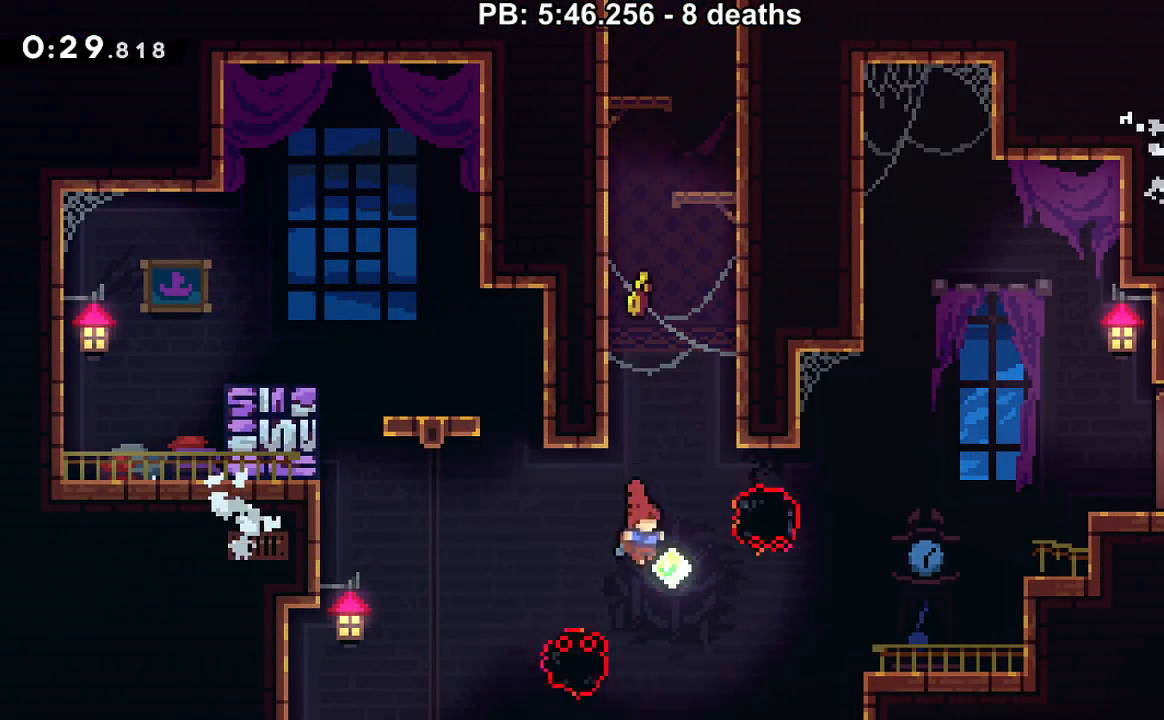
{"buttons": ["Y", "DPAD_RIGHT"], "events": [[67, "DPAD_UP", "down"], [67, "Y", "down"], [167, "DPAD_UP", "up"], [201, "Y", "up"], [284, "Y", "down"]]}
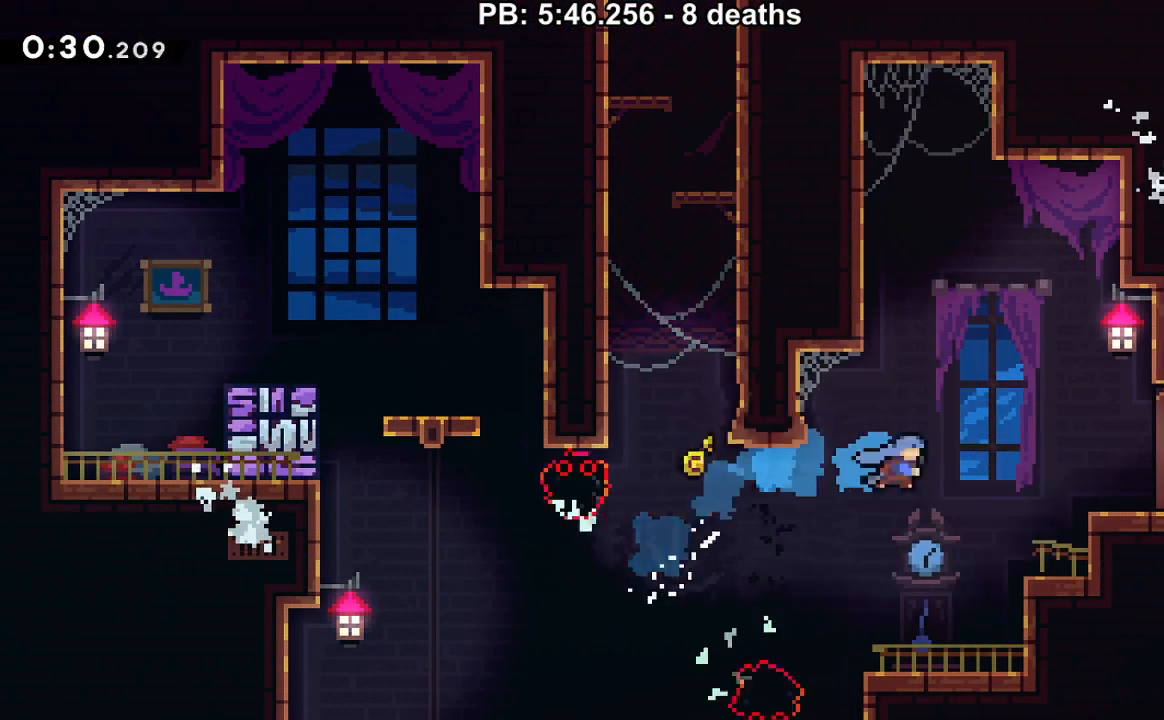
{"buttons": ["B", "R1", "DPAD_RIGHT"], "events": [[50, "R1", "down"], [267, "Y", "up"], [367, "DPAD_RIGHT", "up"], [401, "DPAD_RIGHT", "down"], [434, "B", "down"]]}